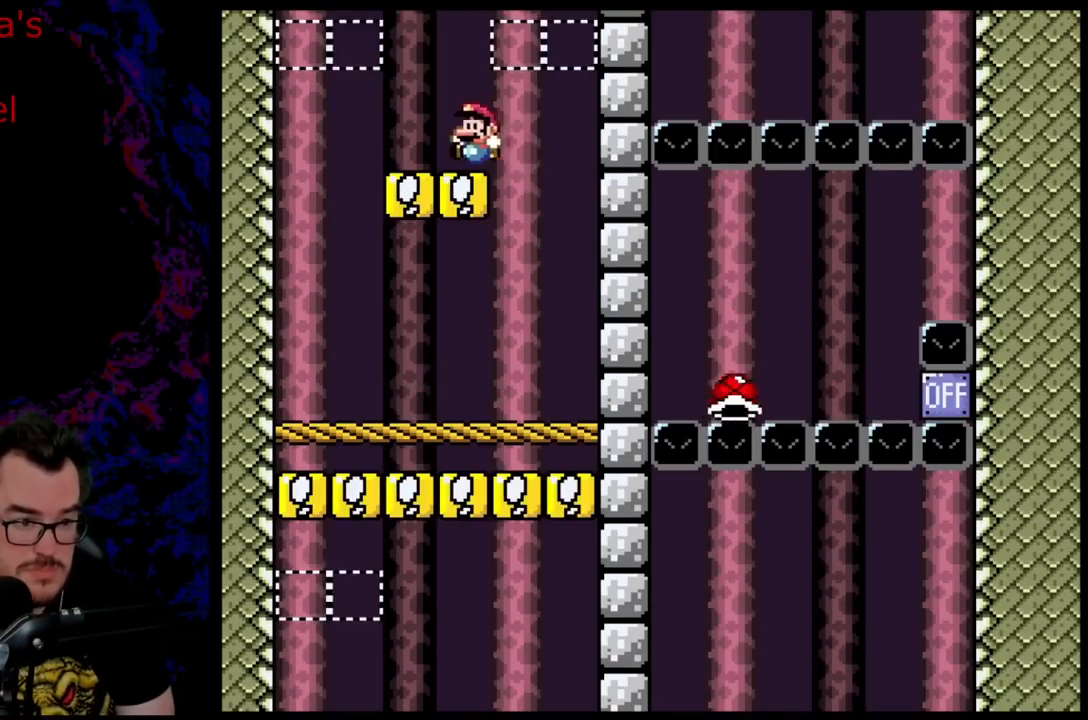
Gameplay with a controller (Nintendo layout); each line is a JSON object with the inputs held at the frame after it. "events" lists button and stick changes between this image and that frame as [ms after this image, input, new state], when the widget could be followed in between. Not read: L3 R3.
{"buttons": ["B", "Y", "DPAD_RIGHT"], "events": [[33, "B", "up"], [33, "DPAD_LEFT", "up"], [83, "DPAD_RIGHT", "down"], [167, "B", "down"]]}
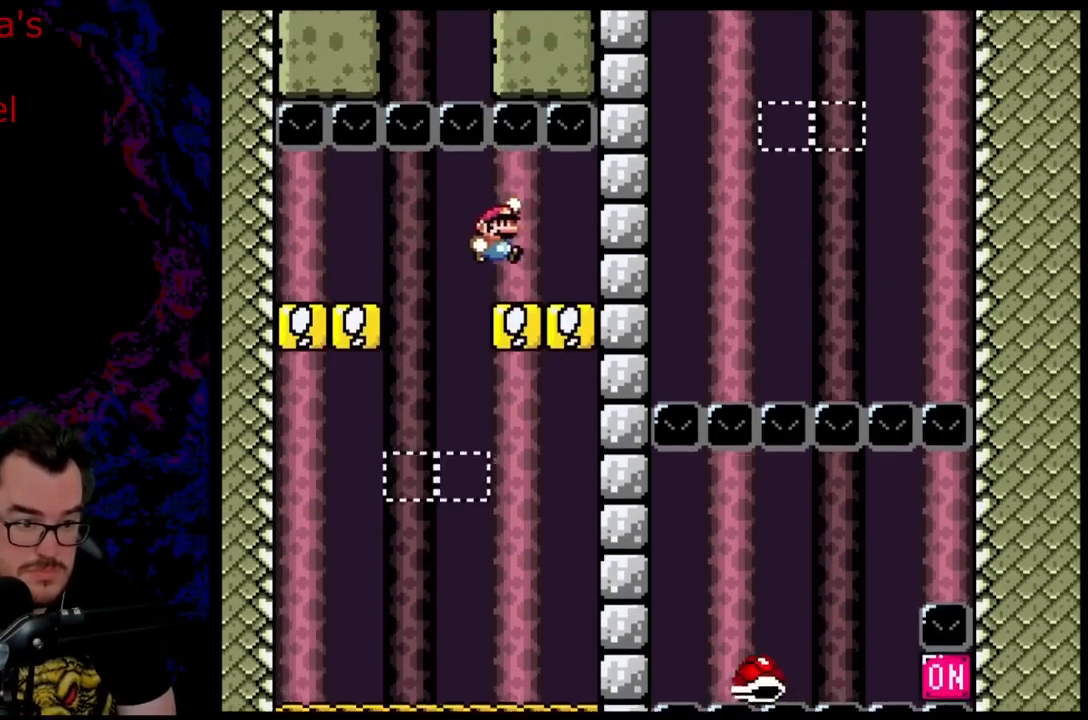
{"buttons": ["B", "Y", "DPAD_LEFT"], "events": [[117, "B", "up"], [117, "DPAD_DOWN", "down"], [117, "DPAD_LEFT", "down"], [117, "DPAD_RIGHT", "up"], [150, "DPAD_DOWN", "up"], [217, "DPAD_LEFT", "up"], [500, "B", "down"], [500, "DPAD_LEFT", "down"]]}
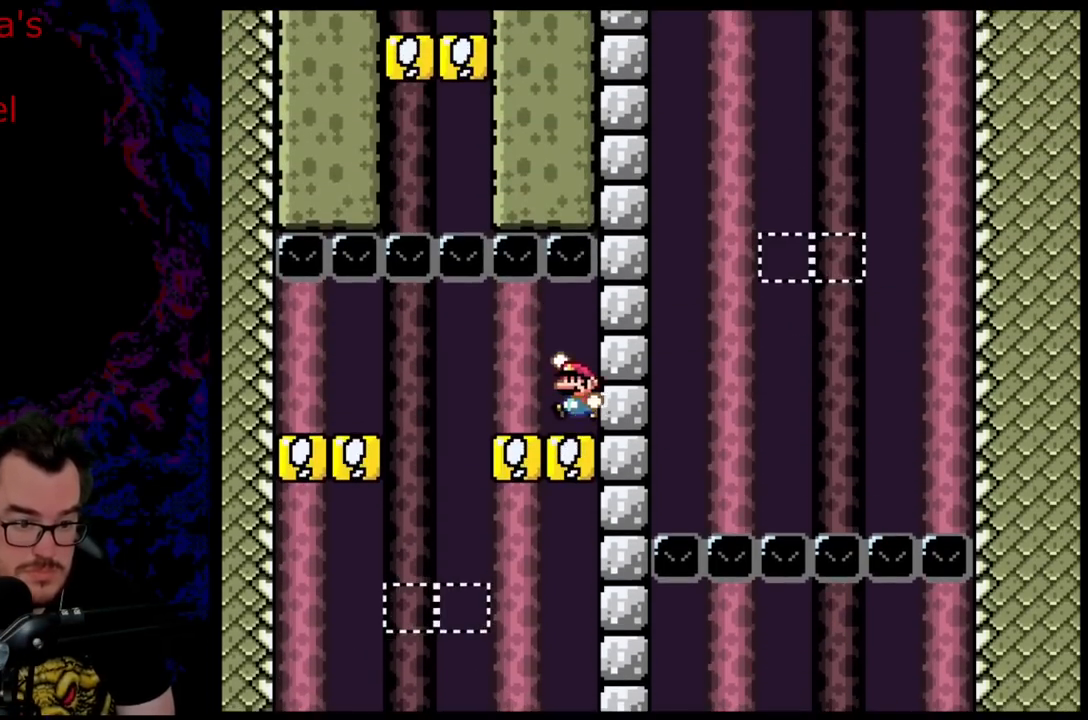
{"buttons": ["B", "Y", "DPAD_RIGHT"], "events": [[83, "R1", "down"], [450, "R1", "up"], [483, "DPAD_LEFT", "up"], [483, "DPAD_UP", "down"], [500, "DPAD_RIGHT", "down"], [500, "DPAD_UP", "up"]]}
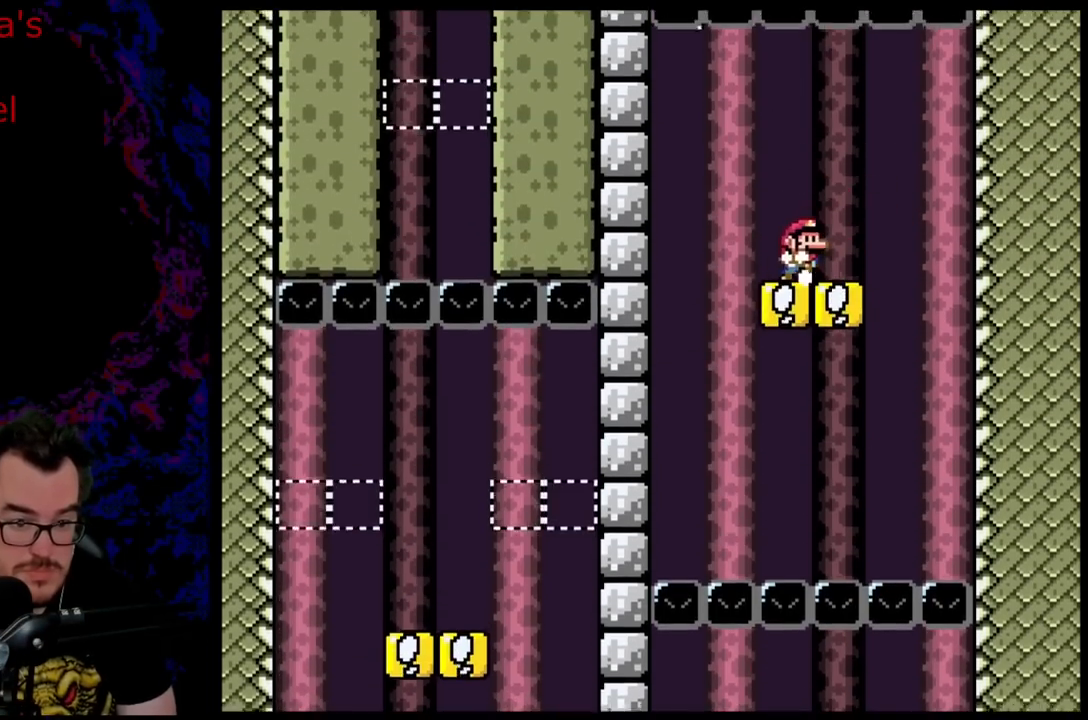
{"buttons": ["B", "Y"], "events": [[167, "DPAD_RIGHT", "up"], [183, "B", "up"], [300, "B", "down"]]}
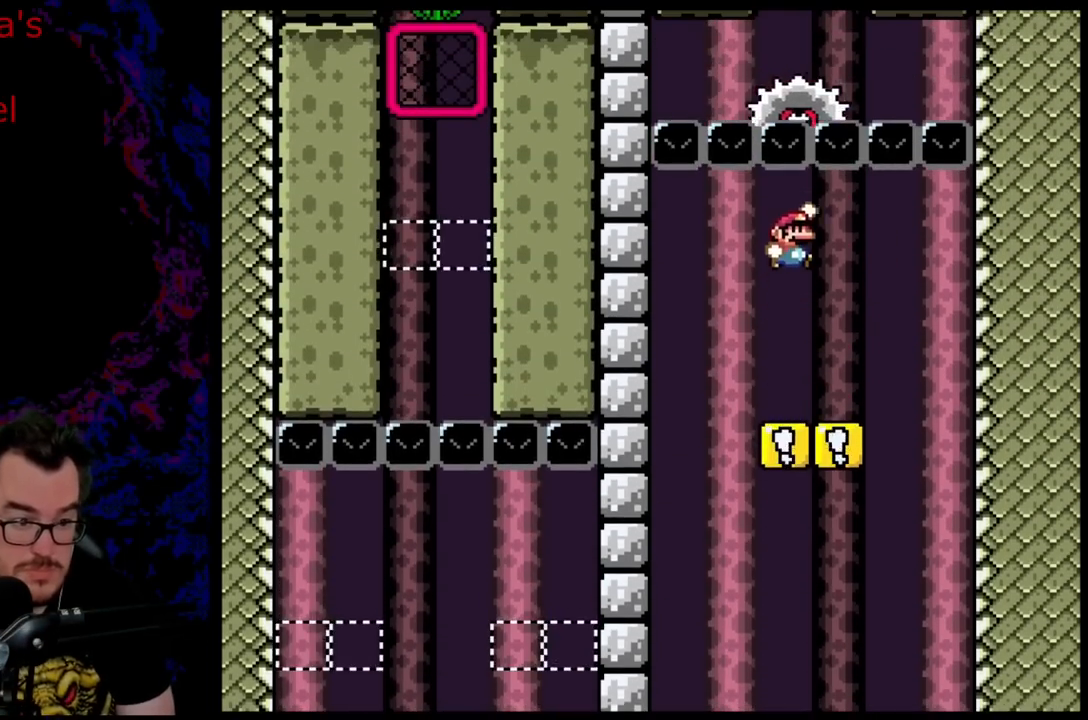
{"buttons": ["B", "Y"], "events": [[83, "L1", "down"], [217, "L1", "up"]]}
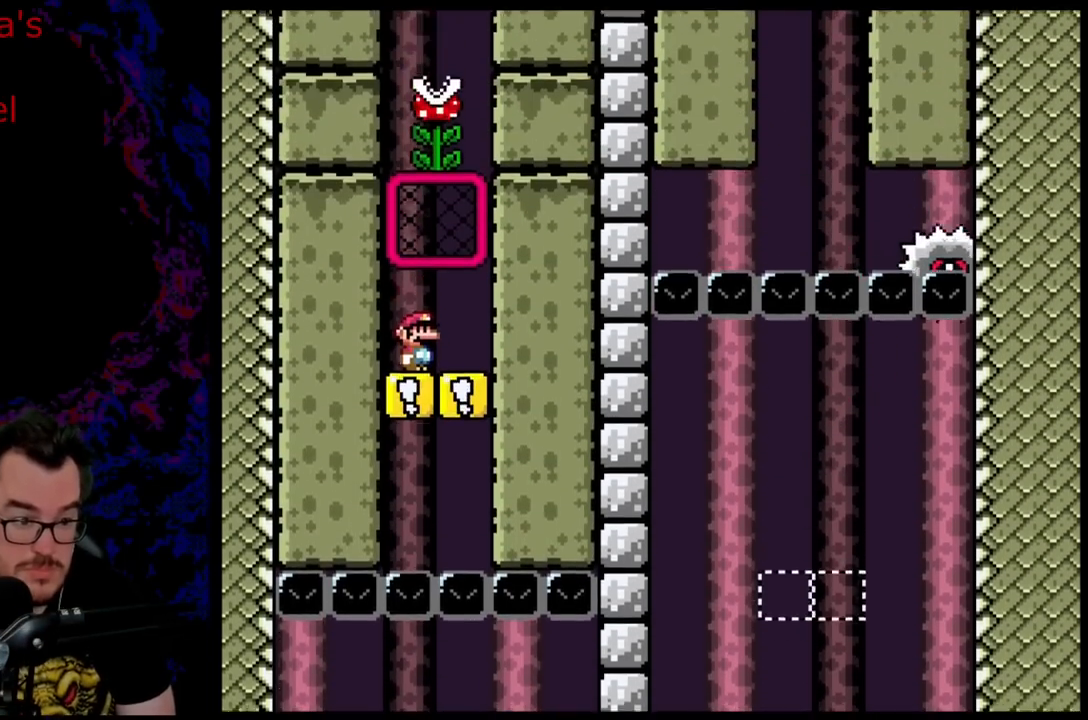
{"buttons": ["B", "Y"], "events": []}
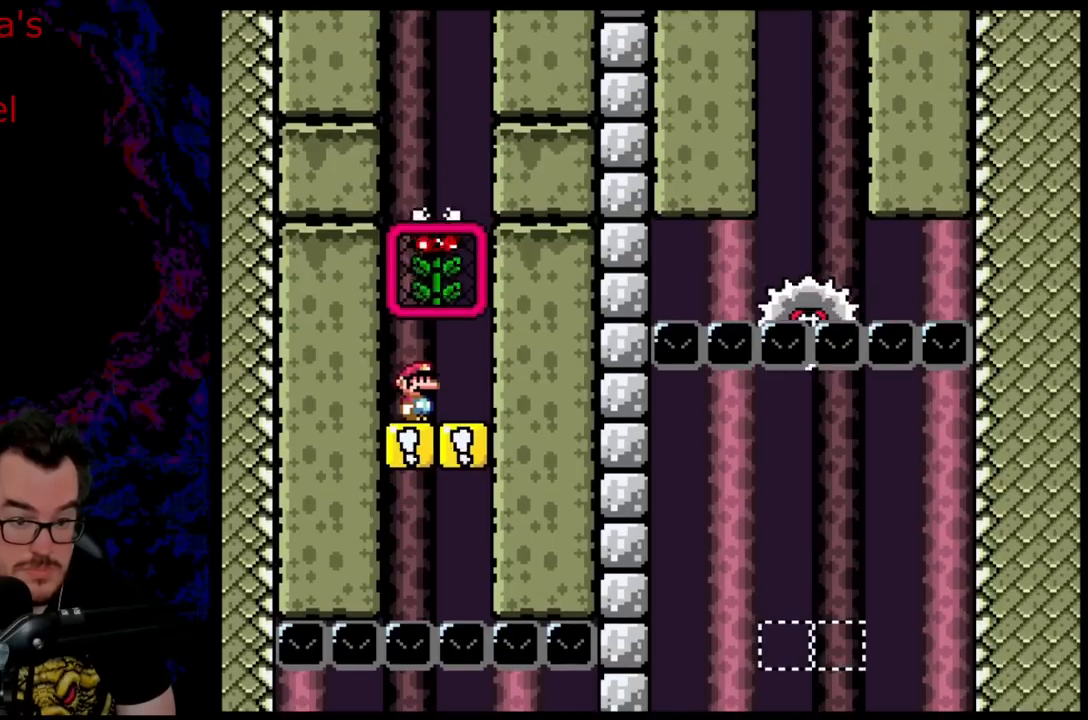
{"buttons": ["B", "Y"], "events": []}
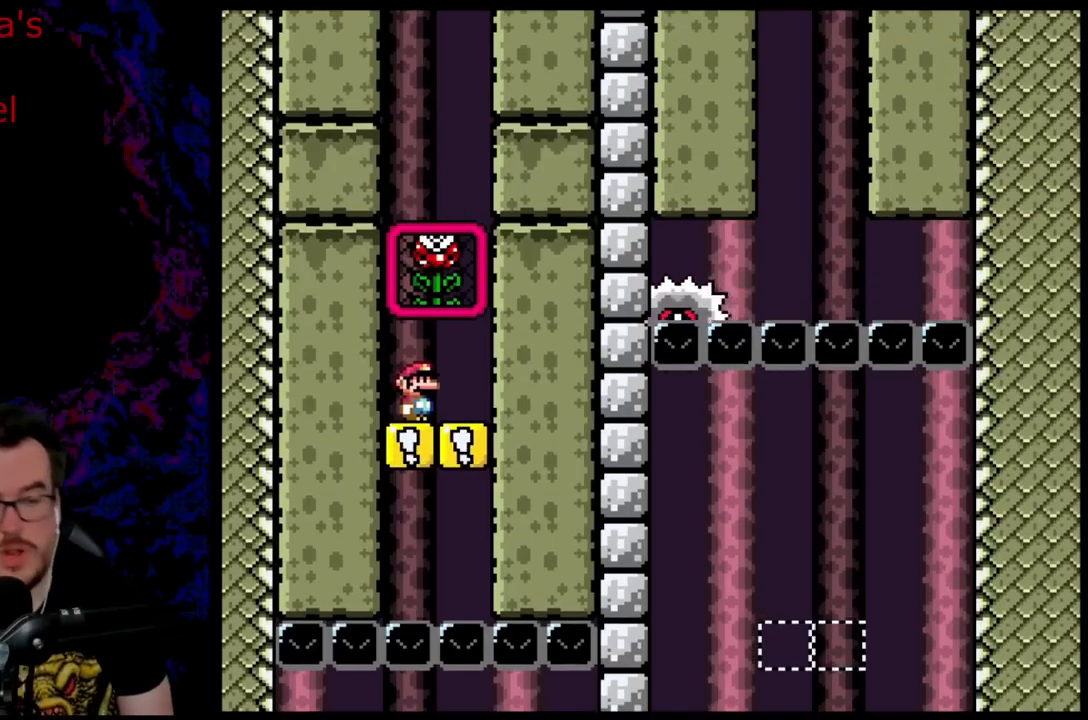
{"buttons": ["B", "Y"], "events": []}
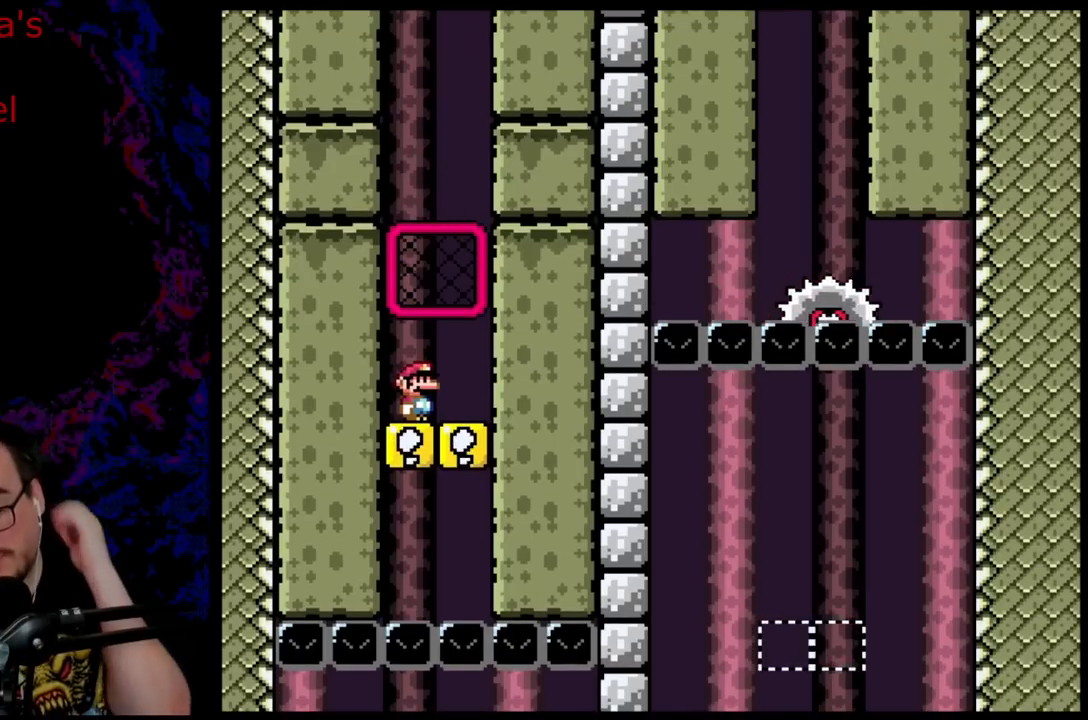
{"buttons": ["B", "Y"], "events": []}
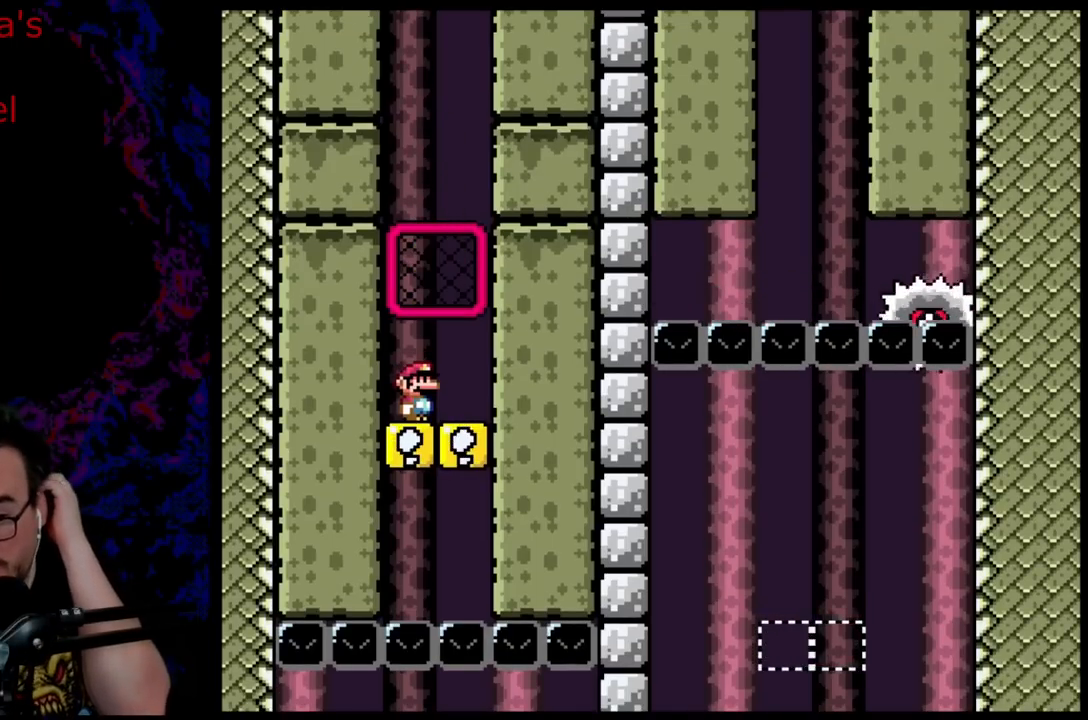
{"buttons": ["B", "Y"], "events": []}
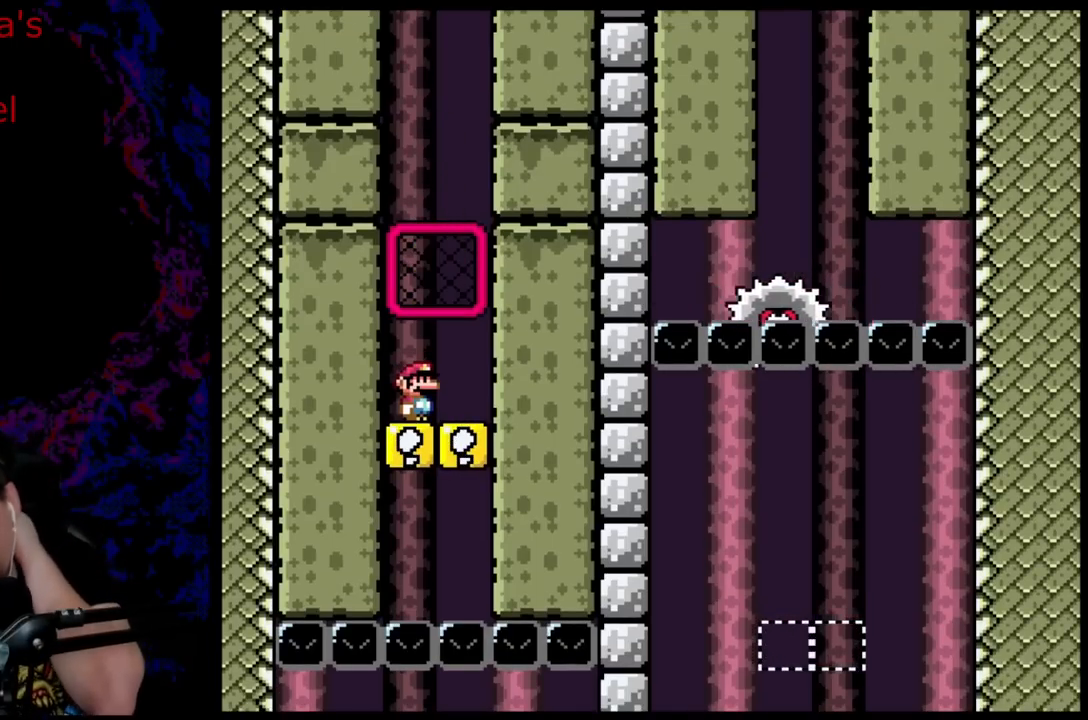
{"buttons": ["B", "Y"], "events": []}
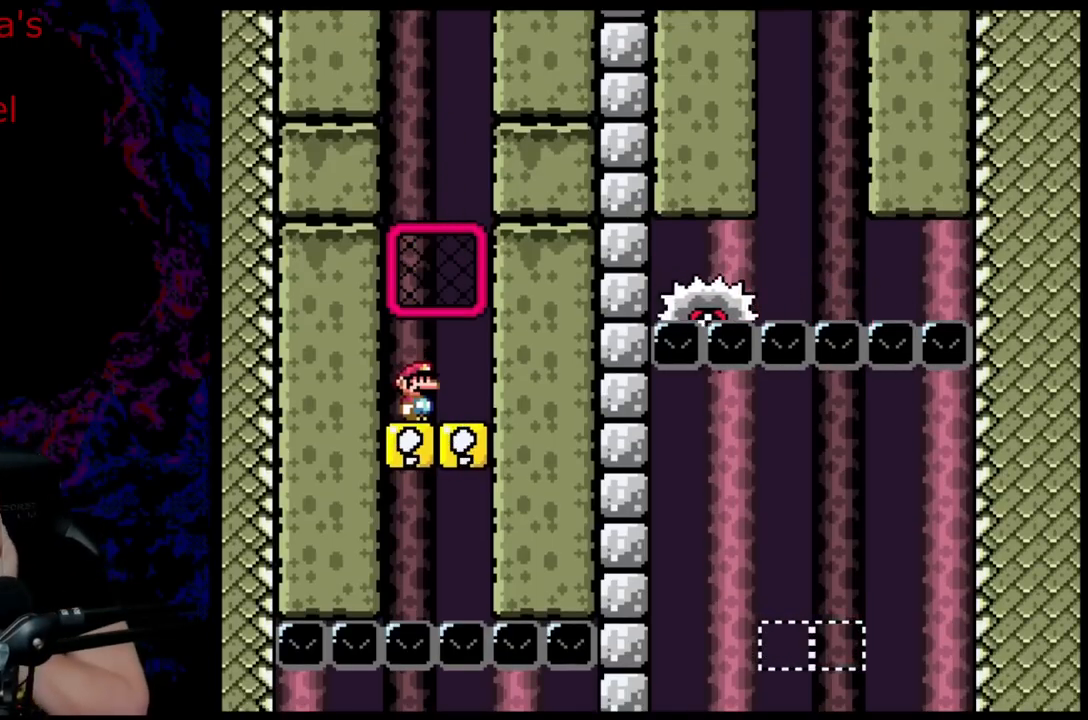
{"buttons": ["B", "Y"], "events": []}
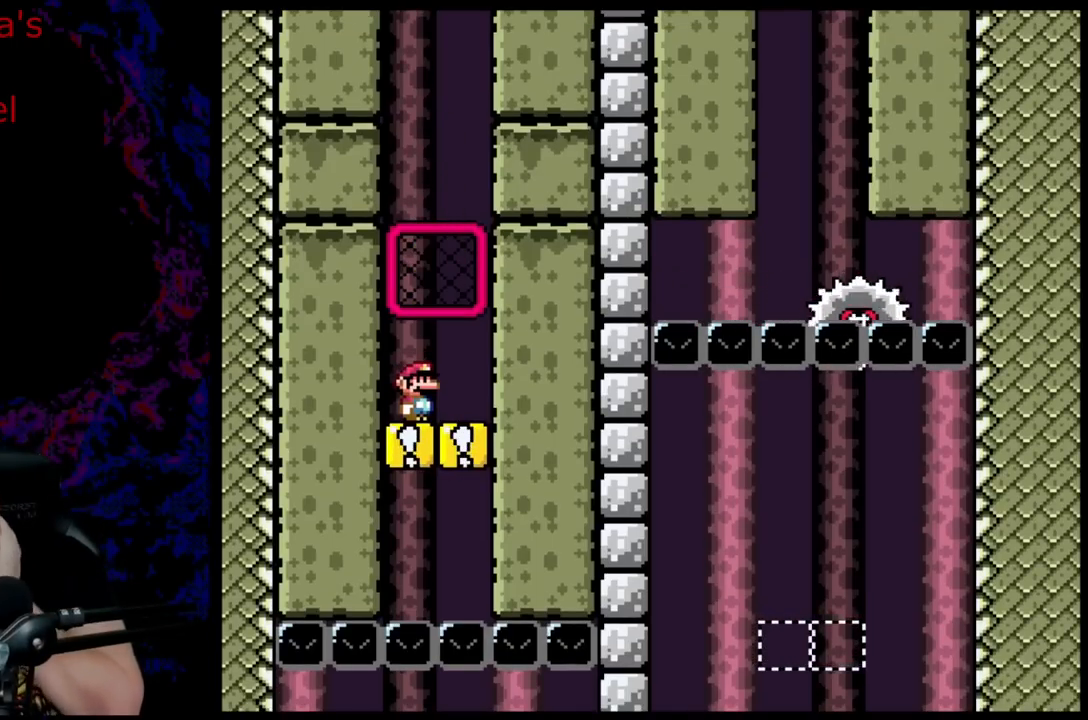
{"buttons": ["B", "Y"], "events": []}
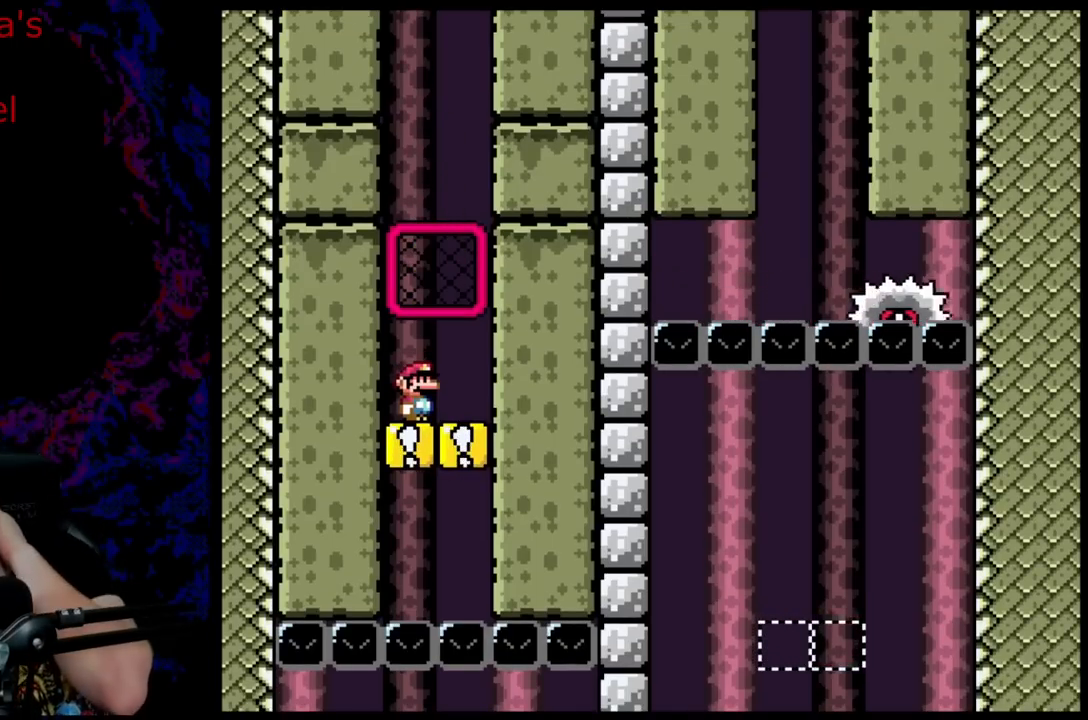
{"buttons": ["B", "Y"], "events": []}
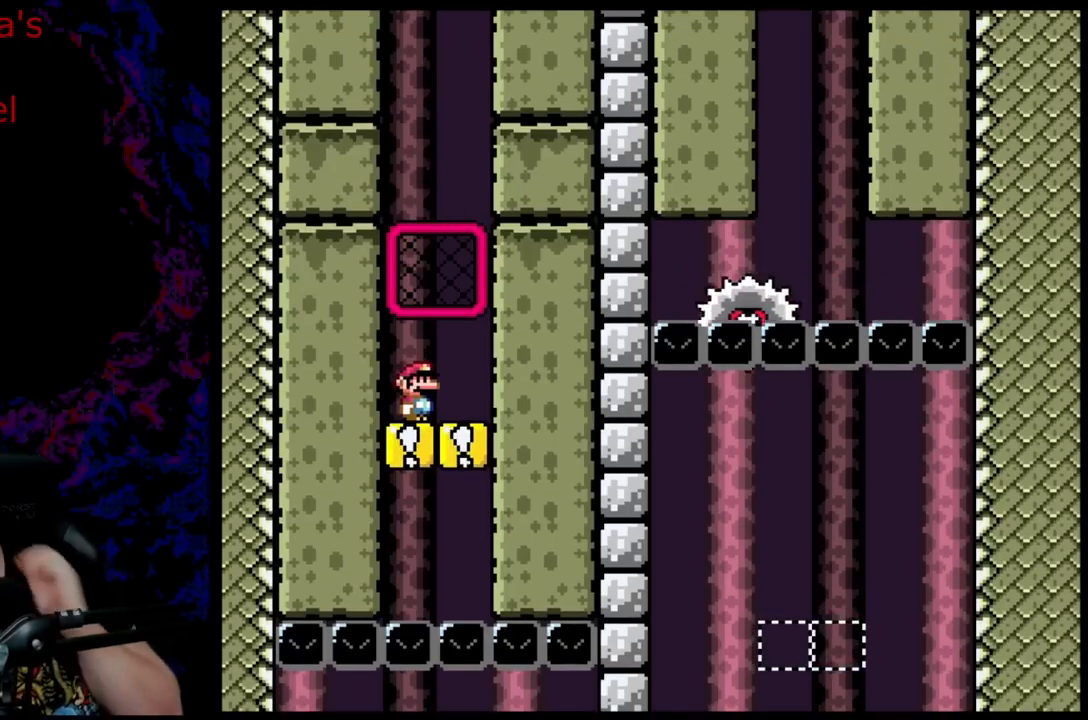
{"buttons": ["B", "Y"], "events": []}
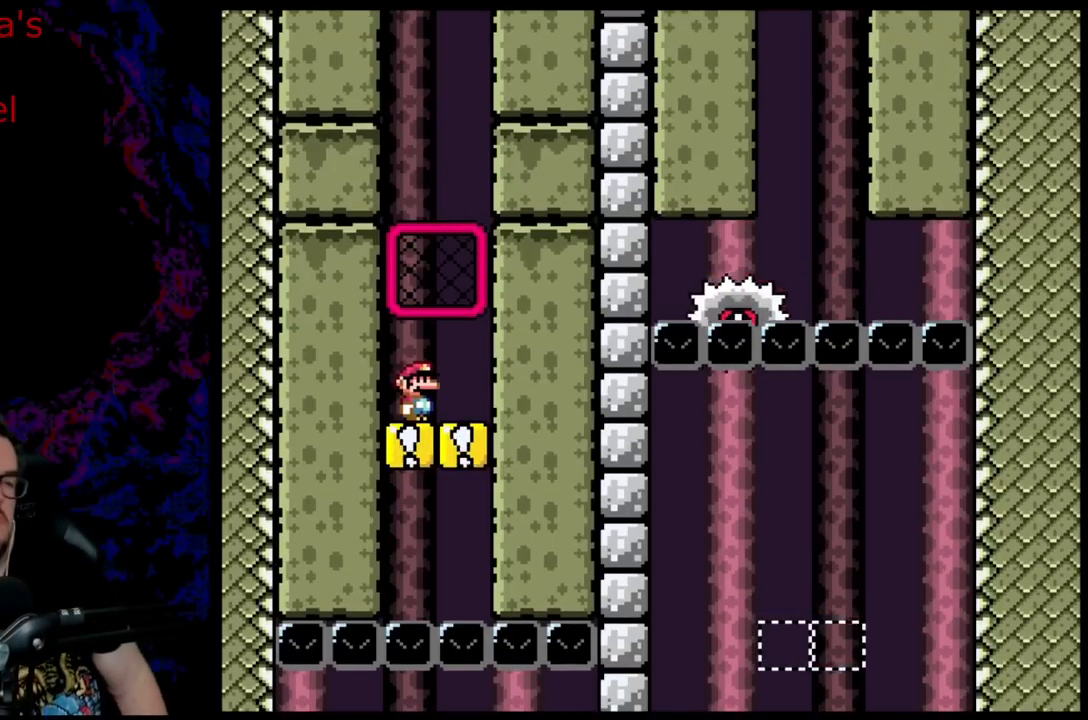
{"buttons": ["B", "Y"], "events": []}
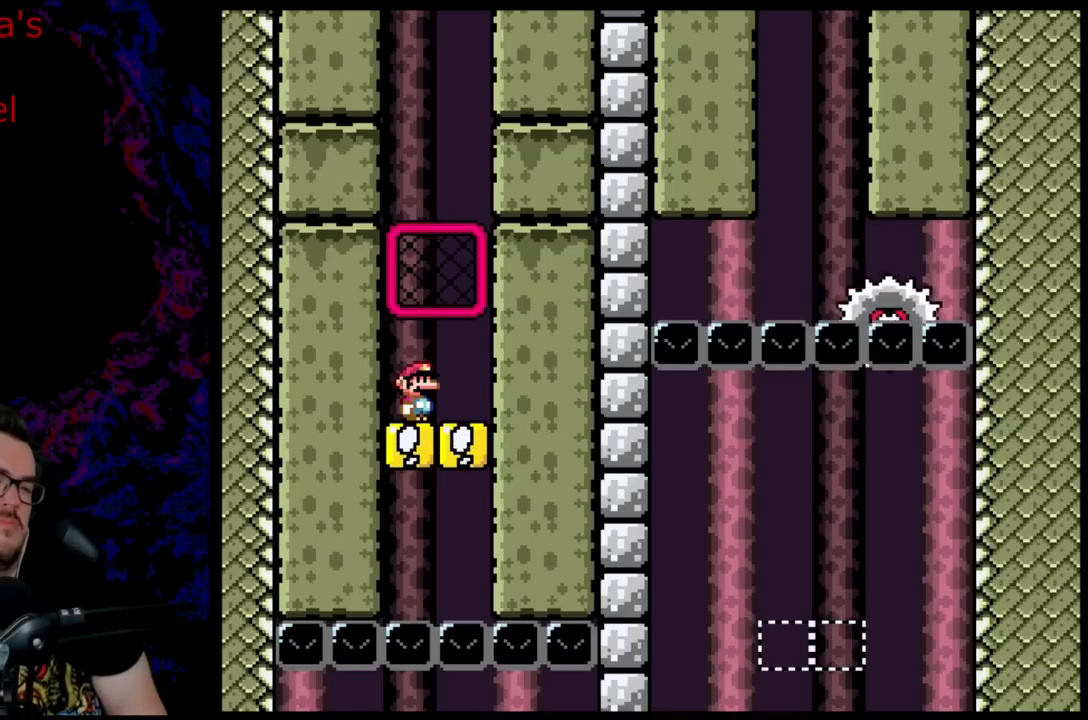
{"buttons": ["B", "Y"], "events": []}
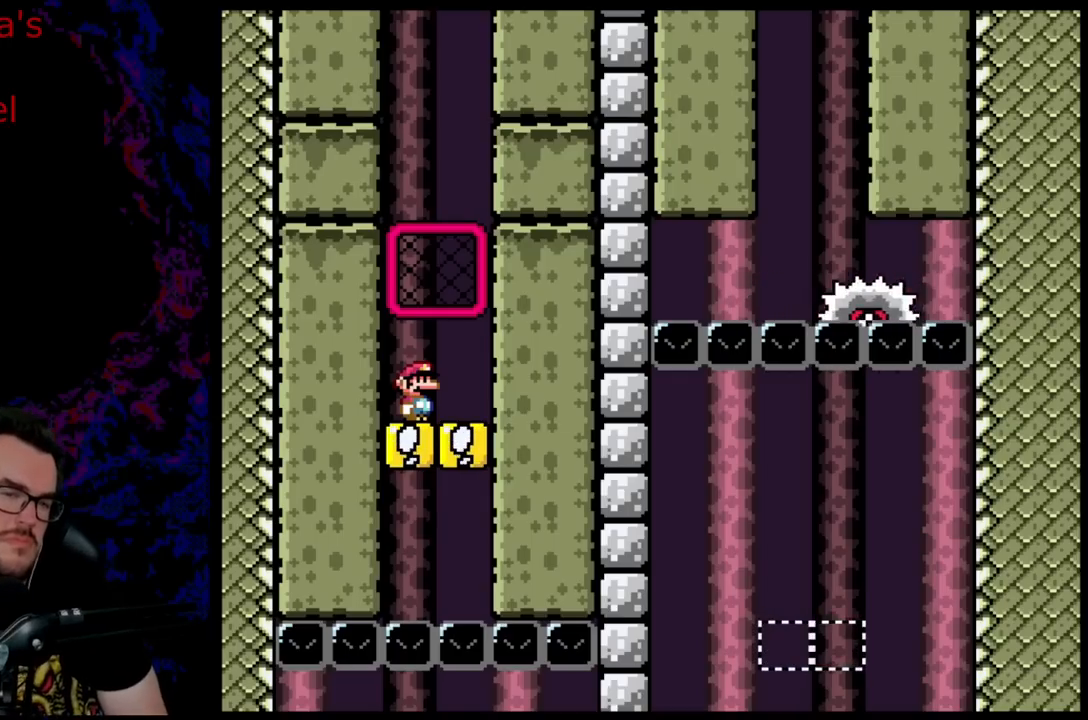
{"buttons": ["B", "Y"], "events": []}
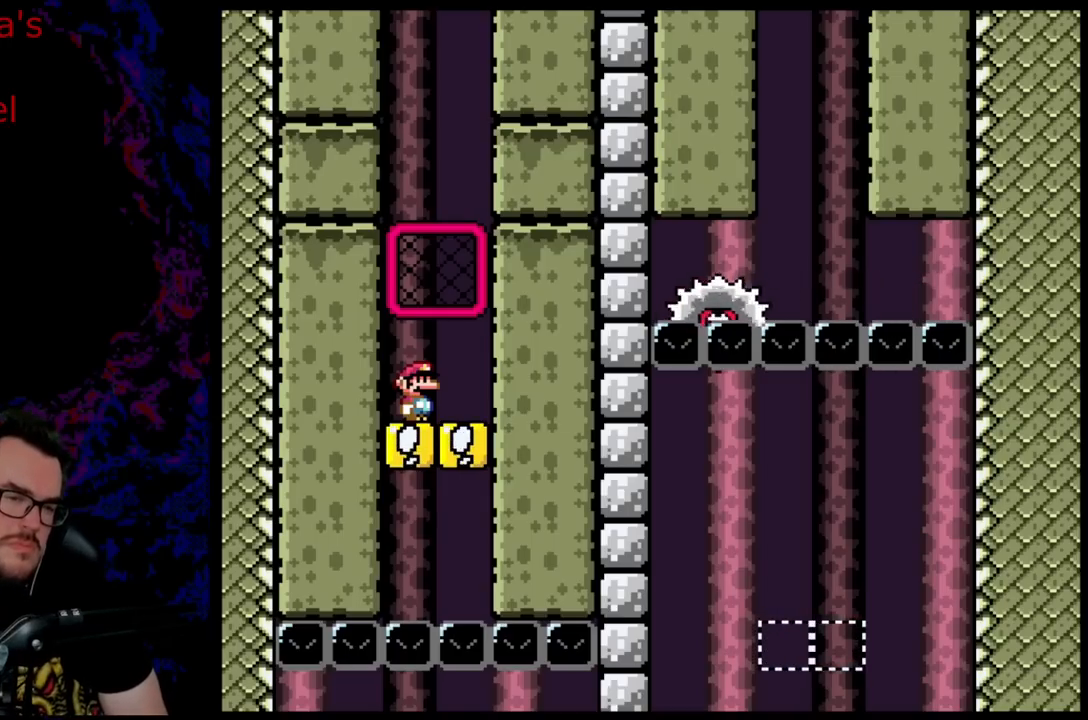
{"buttons": ["X"], "events": [[300, "B", "up"], [333, "X", "down"], [333, "Y", "up"]]}
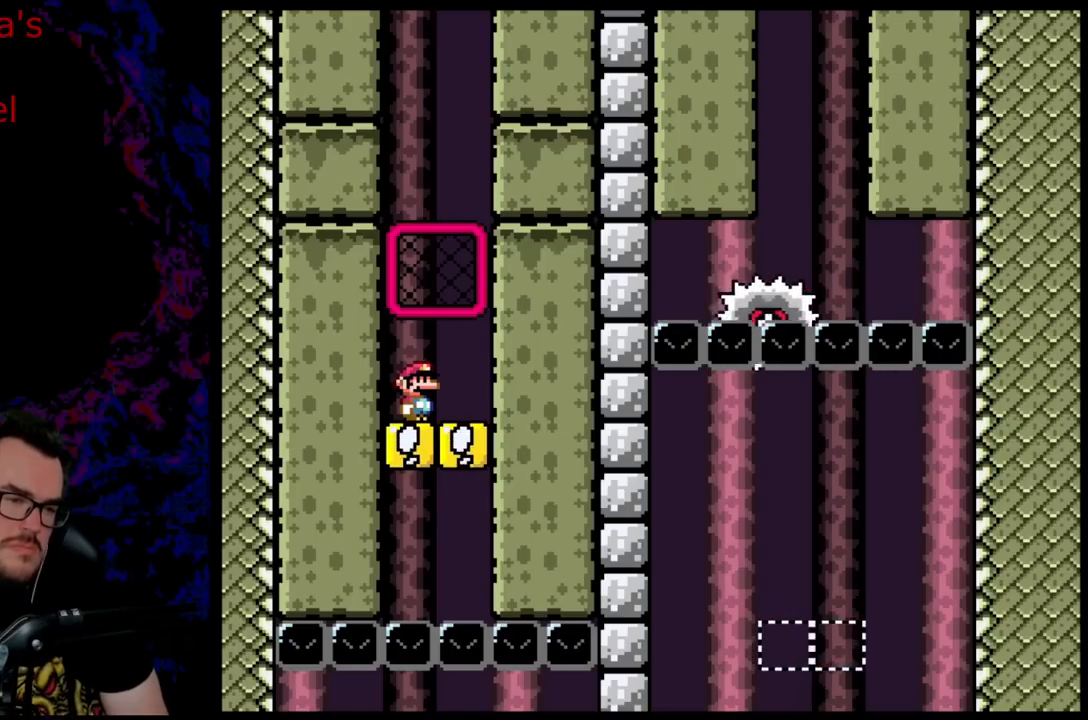
{"buttons": ["X"], "events": []}
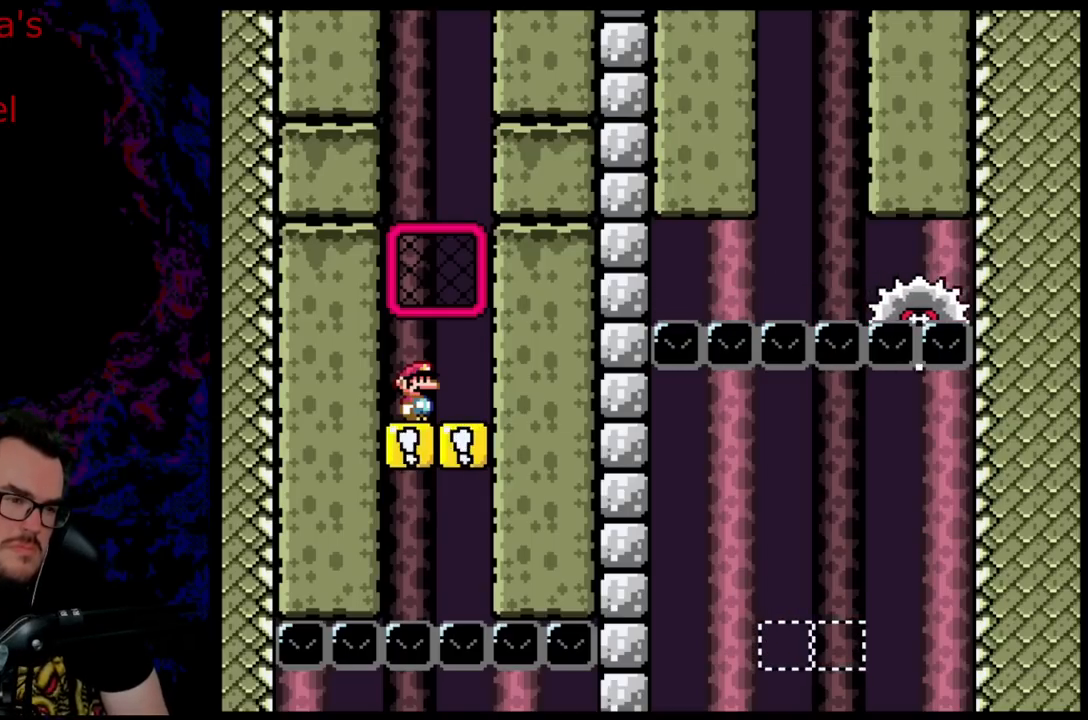
{"buttons": [], "events": [[433, "X", "up"]]}
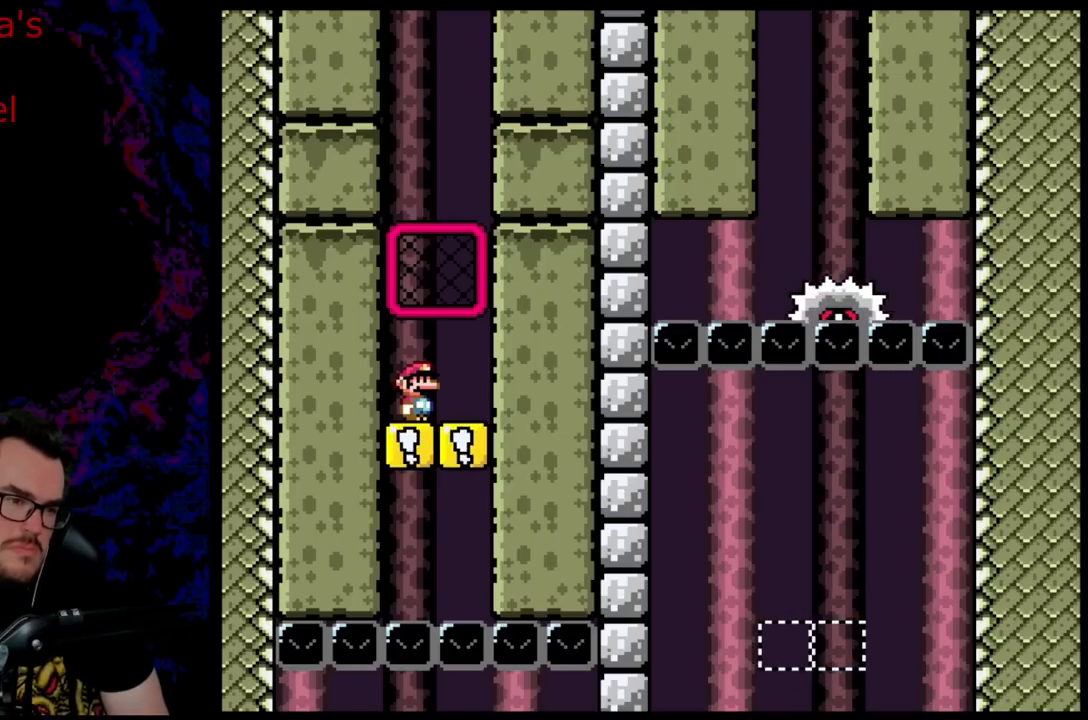
{"buttons": ["A", "X"], "events": [[33, "X", "down"], [117, "A", "down"]]}
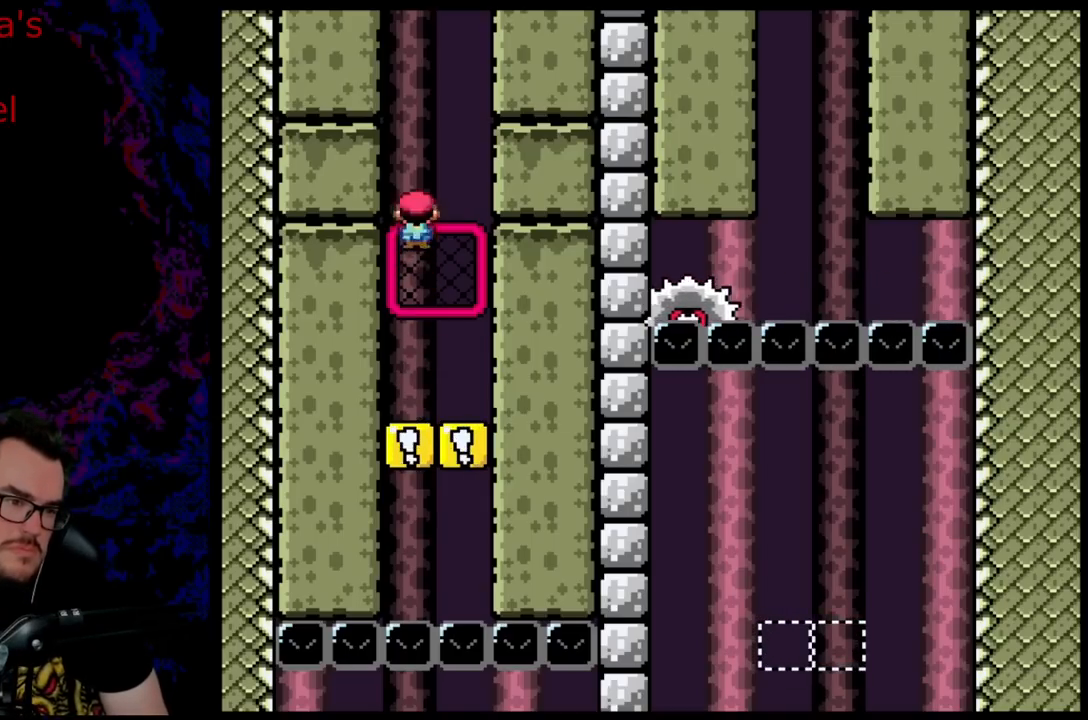
{"buttons": [], "events": [[367, "A", "up"], [450, "X", "up"]]}
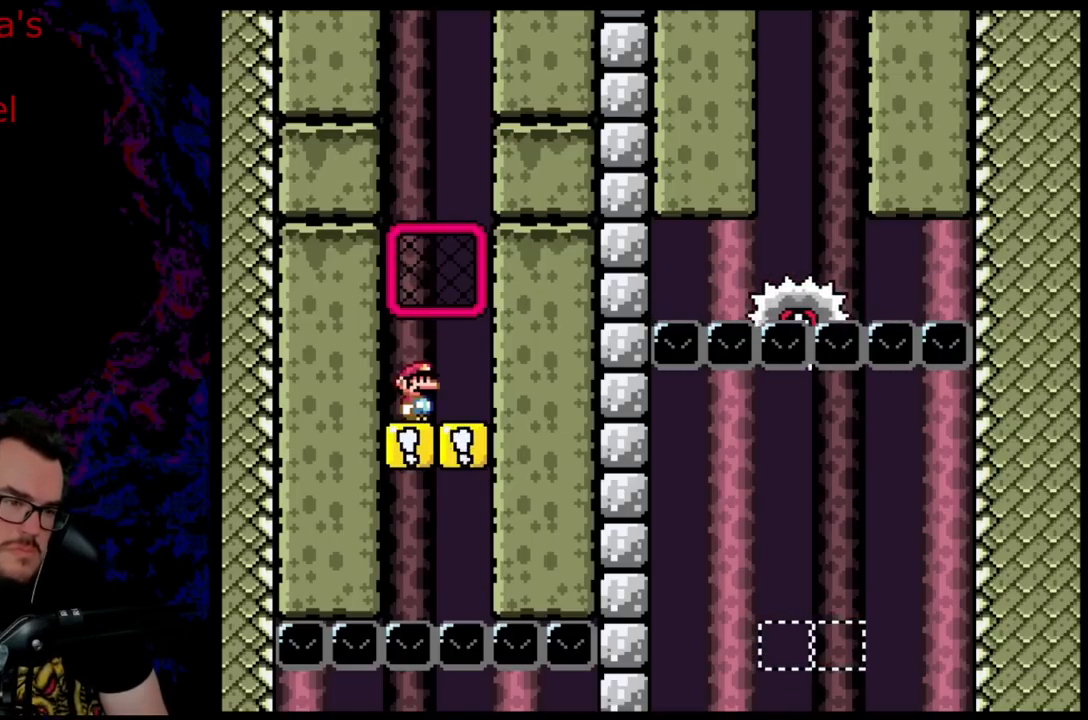
{"buttons": ["X"], "events": [[167, "X", "down"], [433, "X", "up"], [483, "X", "down"]]}
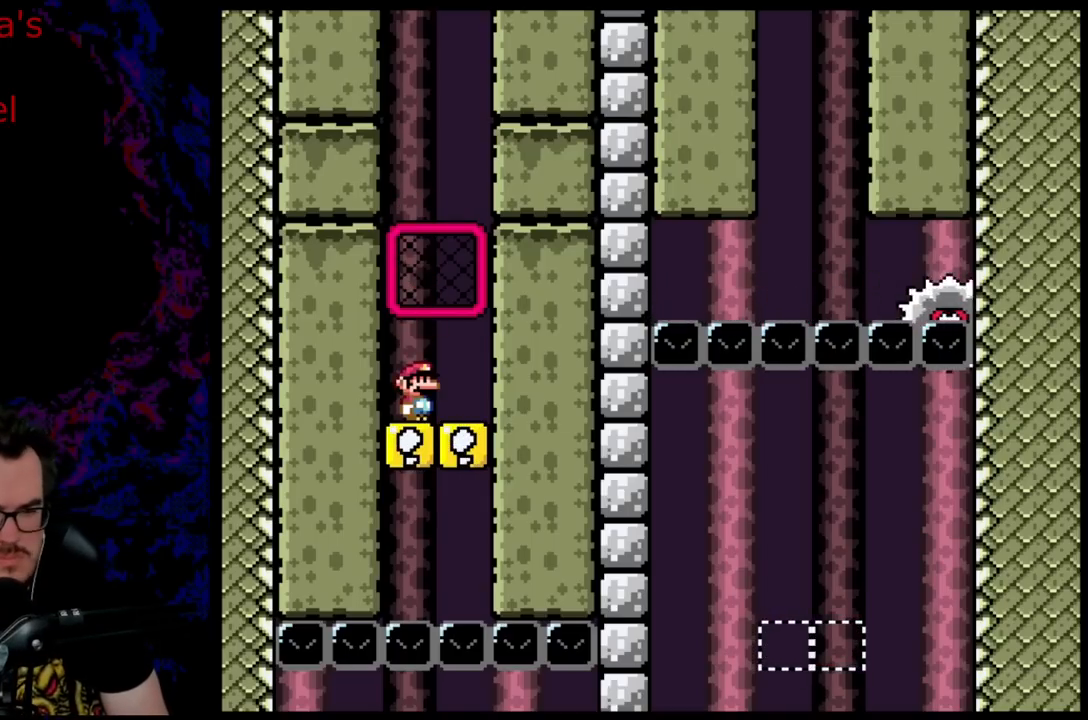
{"buttons": ["X"], "events": [[67, "DPAD_LEFT", "down"], [200, "DPAD_LEFT", "up"], [283, "X", "up"], [350, "X", "down"]]}
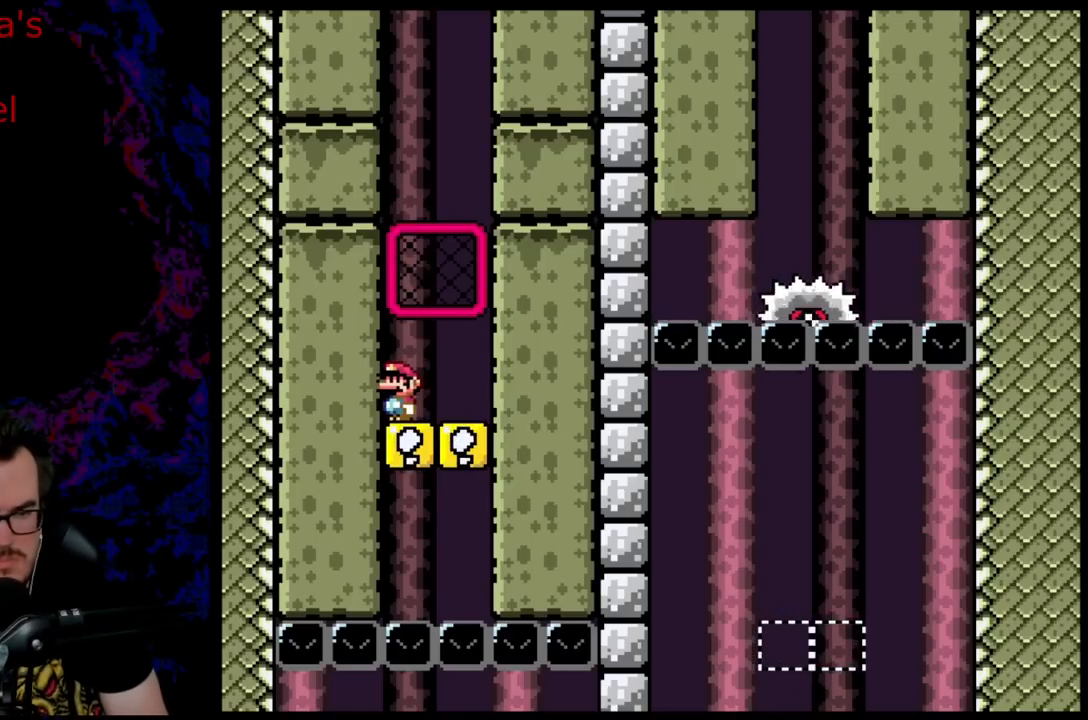
{"buttons": ["X"], "events": []}
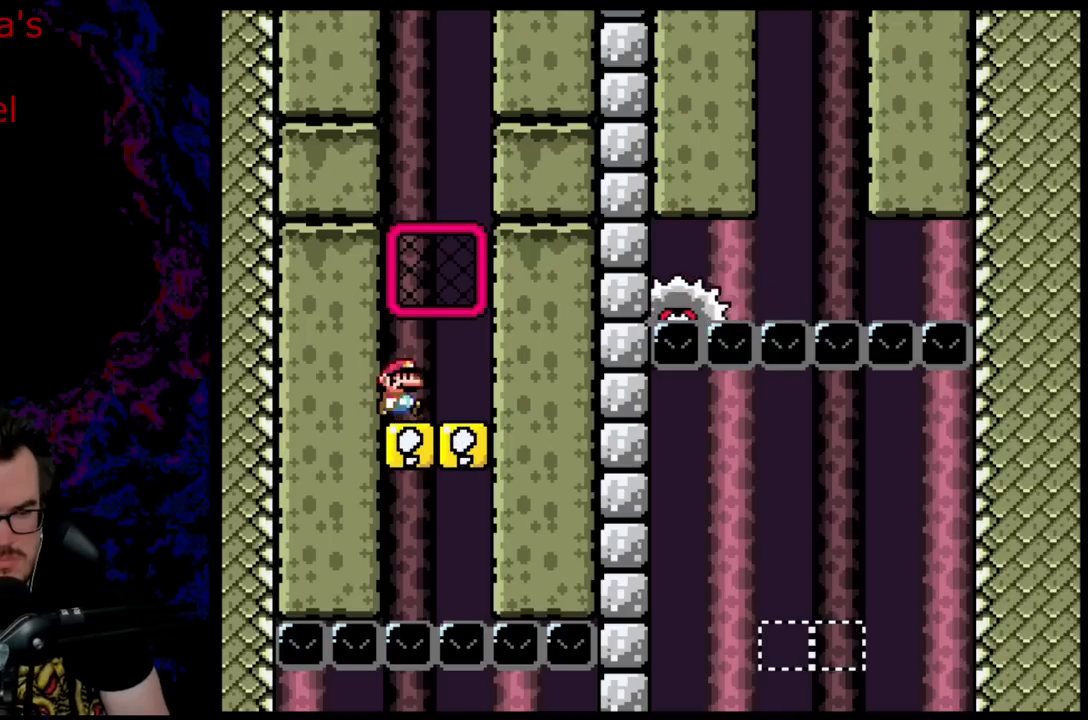
{"buttons": ["A", "X", "DPAD_LEFT"], "events": [[17, "DPAD_RIGHT", "down"], [267, "A", "down"], [317, "DPAD_RIGHT", "up"], [483, "DPAD_LEFT", "down"]]}